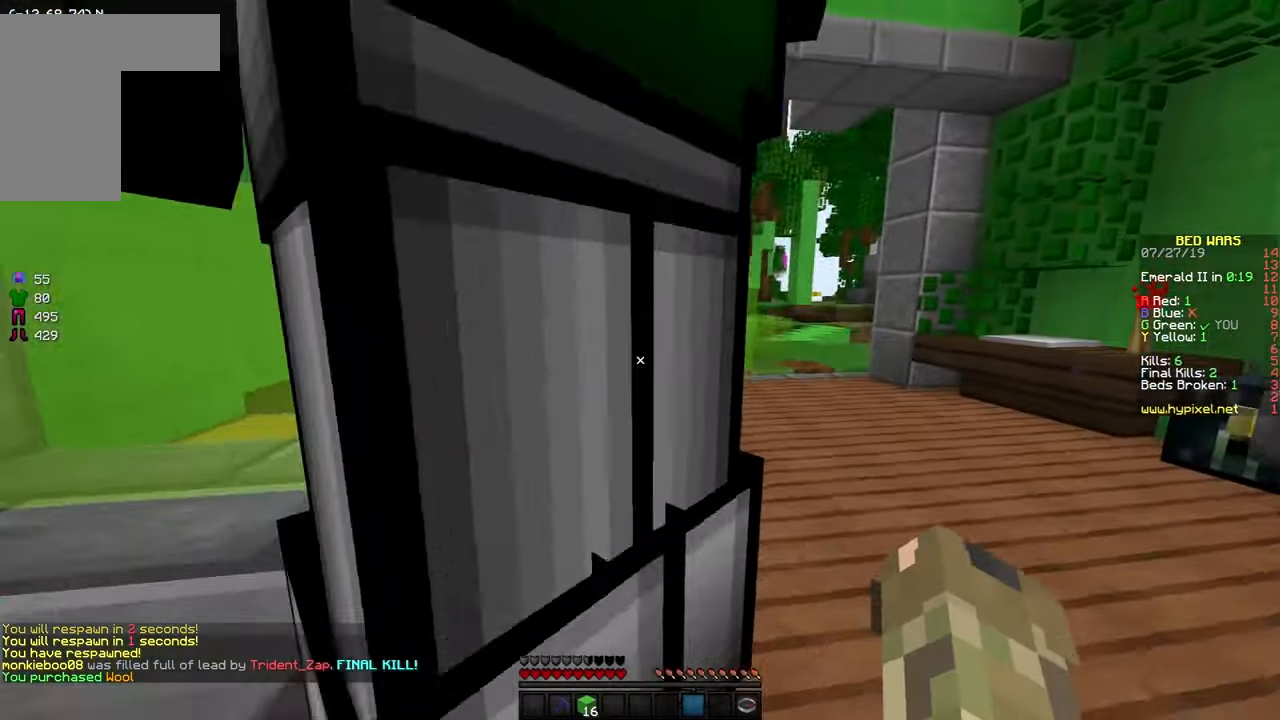
Gameplay with keyboard and mouse; each line is a JSON object with the keys and mouse buttons held at the frame after it. "events" lists presses ("down") and releases ("up") of "a", "d", "s", "space", "w", "mouse_left" and "mouse_right" between this image and that frame as [ms after this image, input, new state], when the widget could be followed in between. "mouse_left", "mouse_right" = the "left", "right" buttons of the "mouse" list. No other keys are recorded. Fast repeated clicks can show as one long hold. Mouse movement is not recorded.
{"keys": ["space", "w"], "mouse": [], "events": [[84, "space", "down"]]}
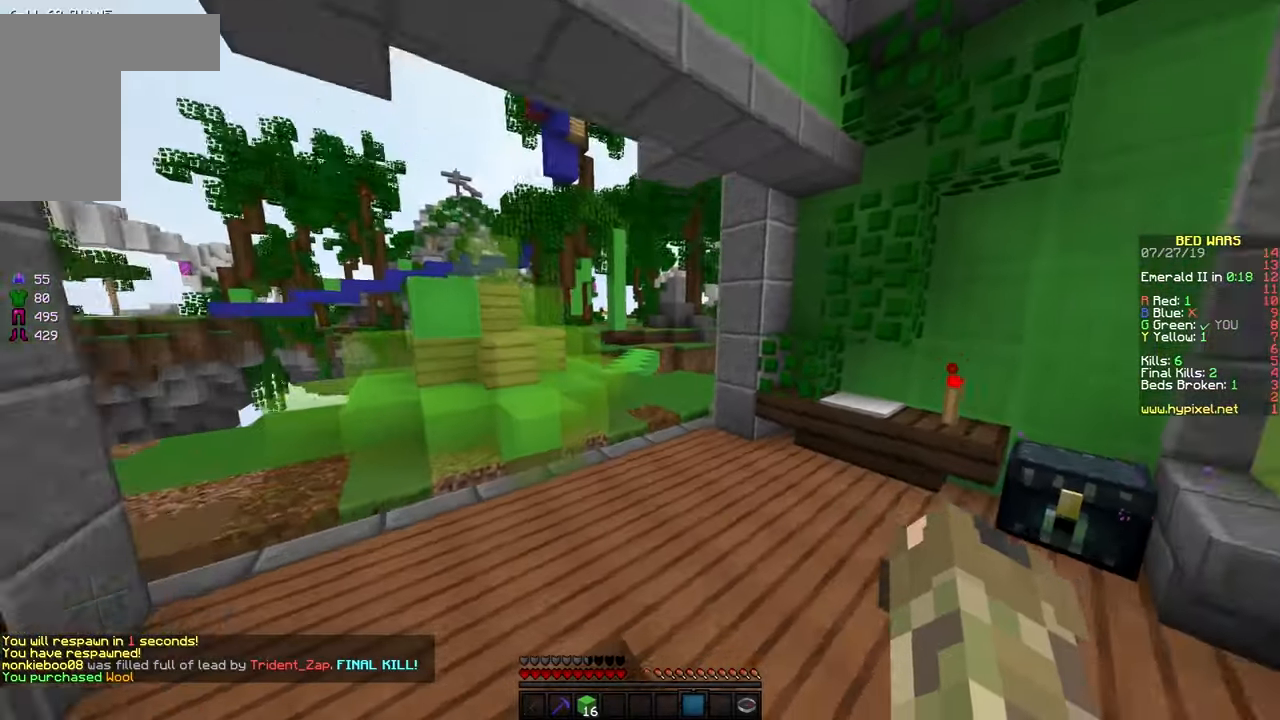
{"keys": ["space", "w"], "mouse": [], "events": [[284, "d", "down"], [434, "d", "up"]]}
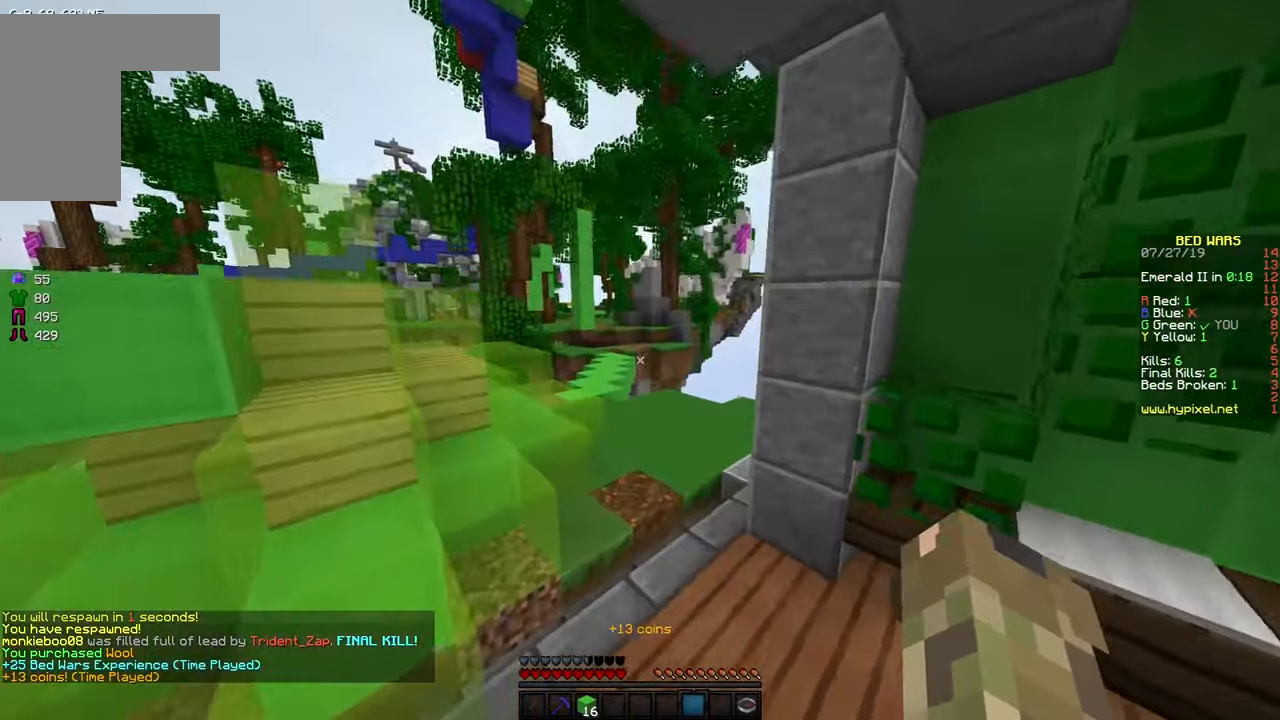
{"keys": ["space", "w"], "mouse": [], "events": [[67, "space", "up"], [133, "space", "down"]]}
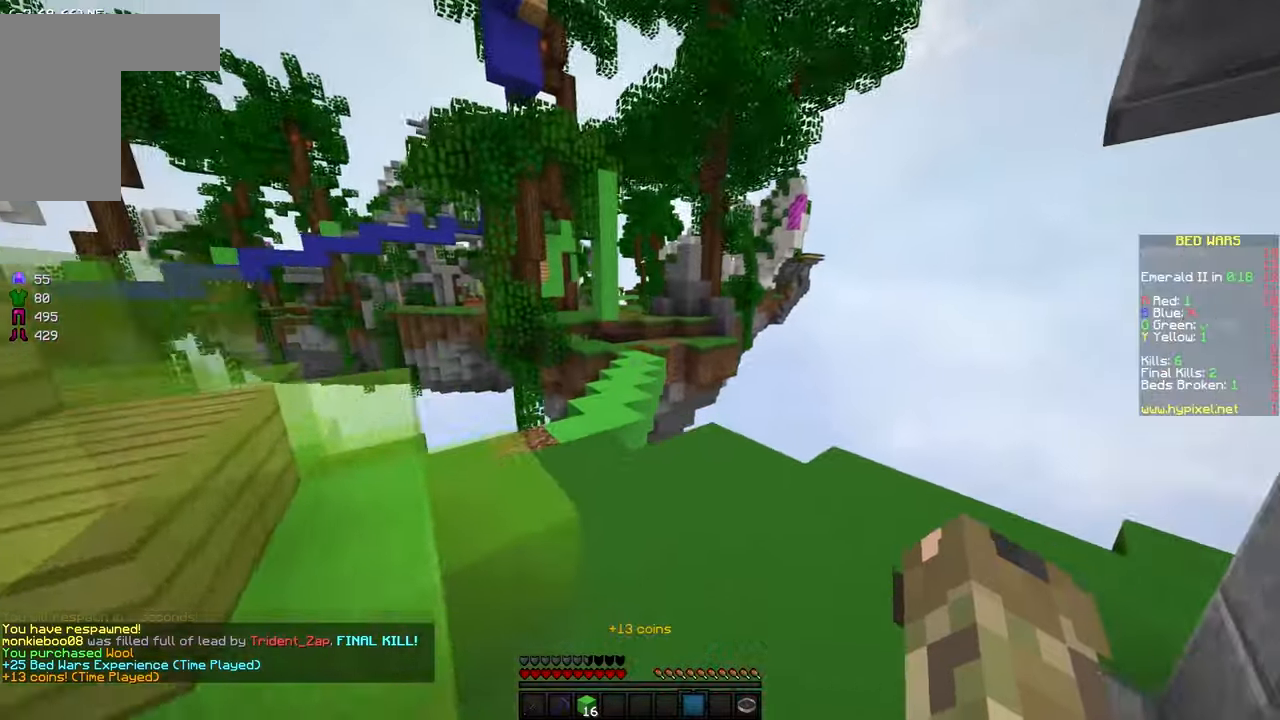
{"keys": ["space", "w"], "mouse": [], "events": [[216, "a", "down"], [466, "a", "up"]]}
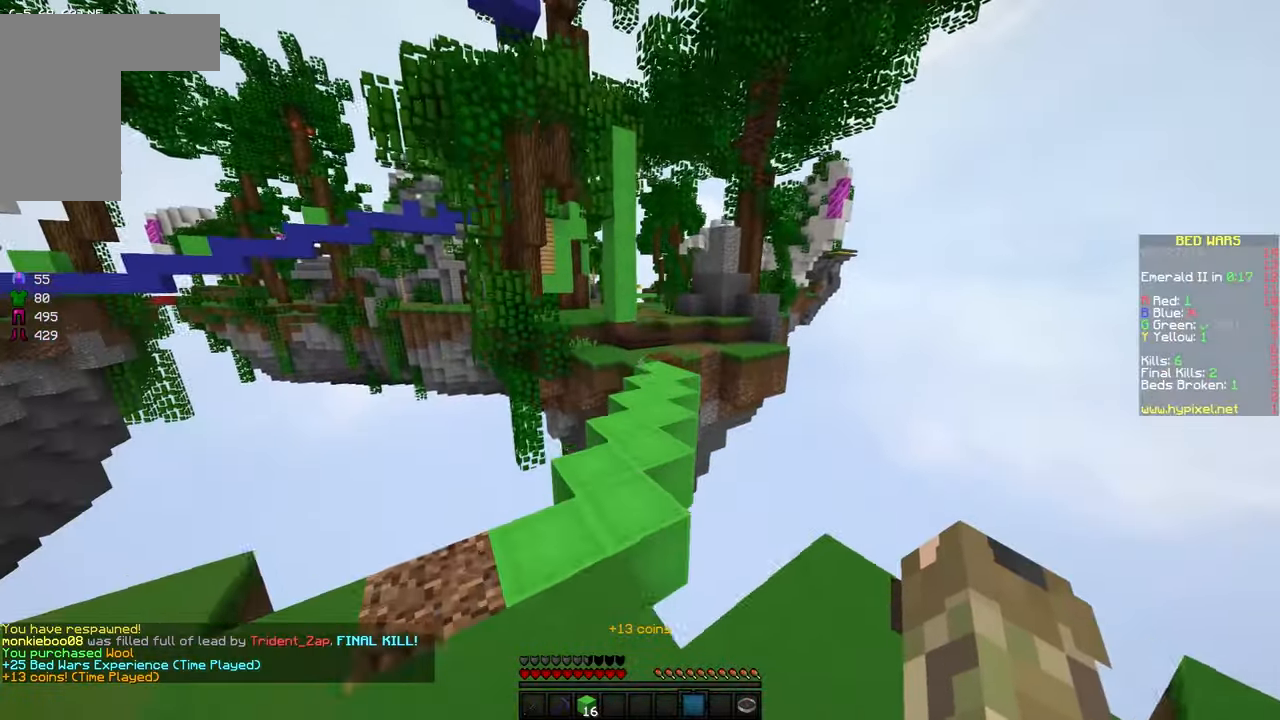
{"keys": ["d", "space", "w"], "mouse": [], "events": [[366, "d", "down"]]}
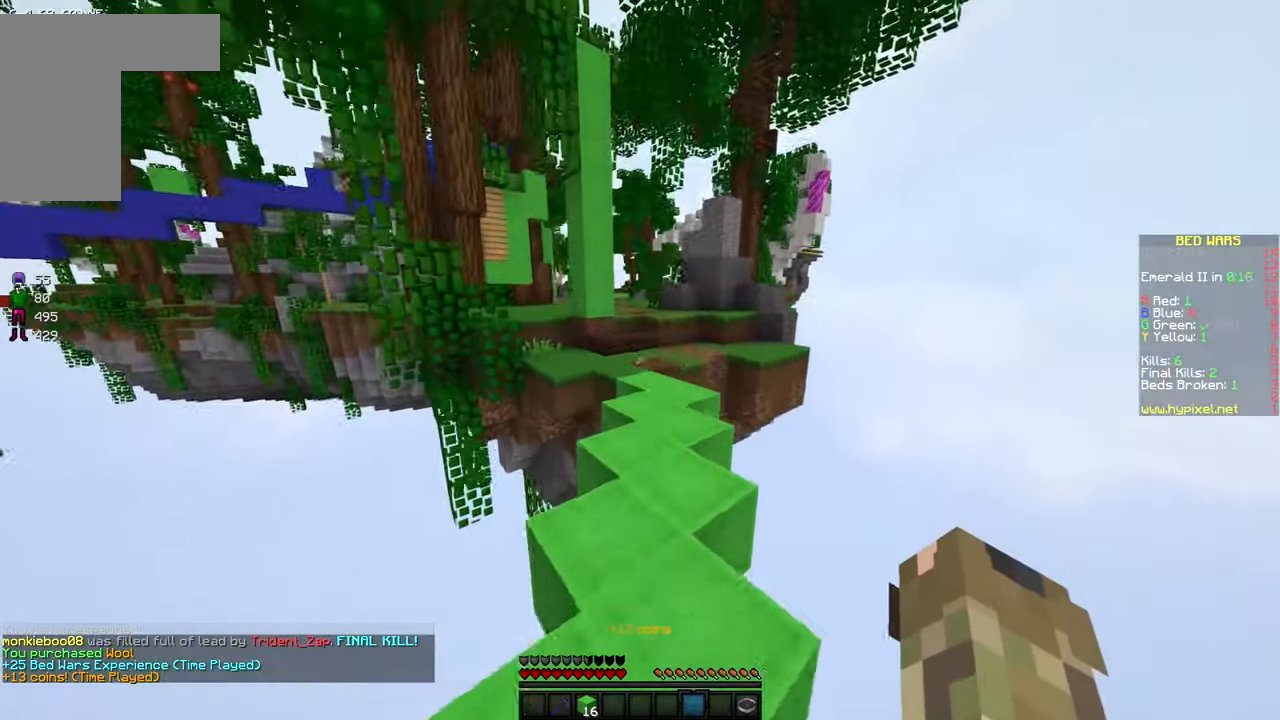
{"keys": ["space", "w"], "mouse": [], "events": [[16, "d", "up"]]}
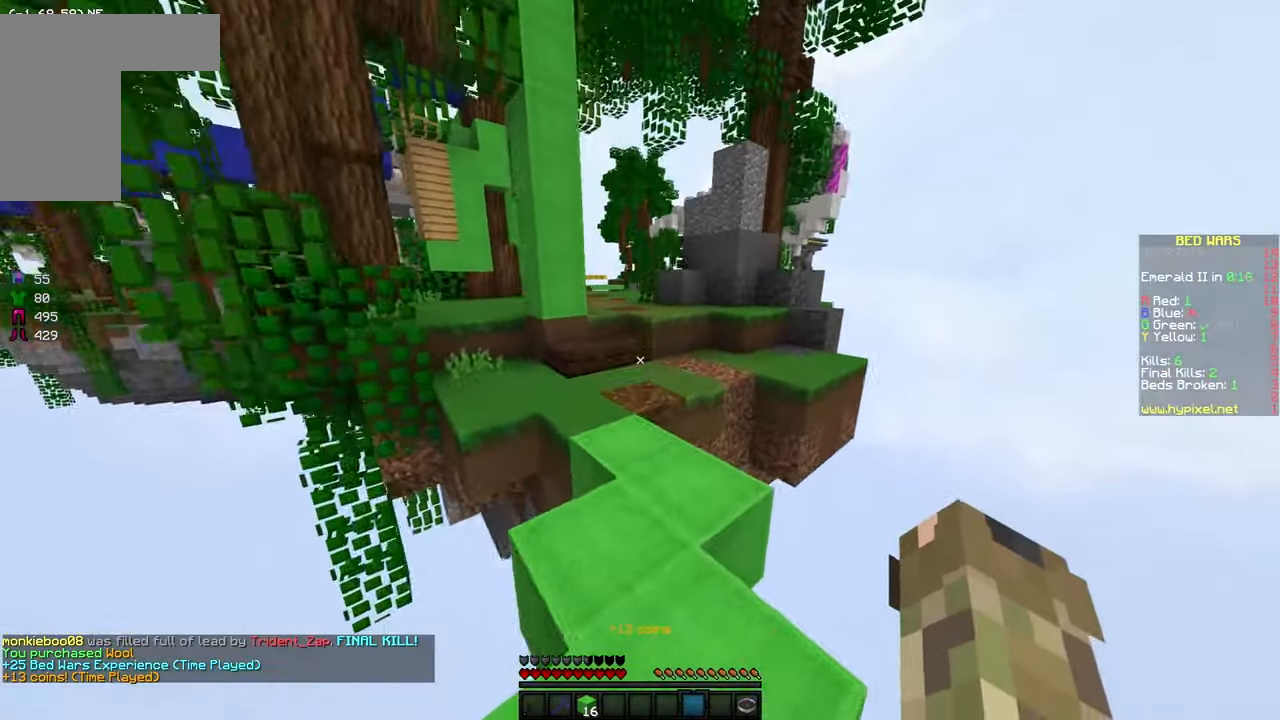
{"keys": ["space", "w"], "mouse": [], "events": []}
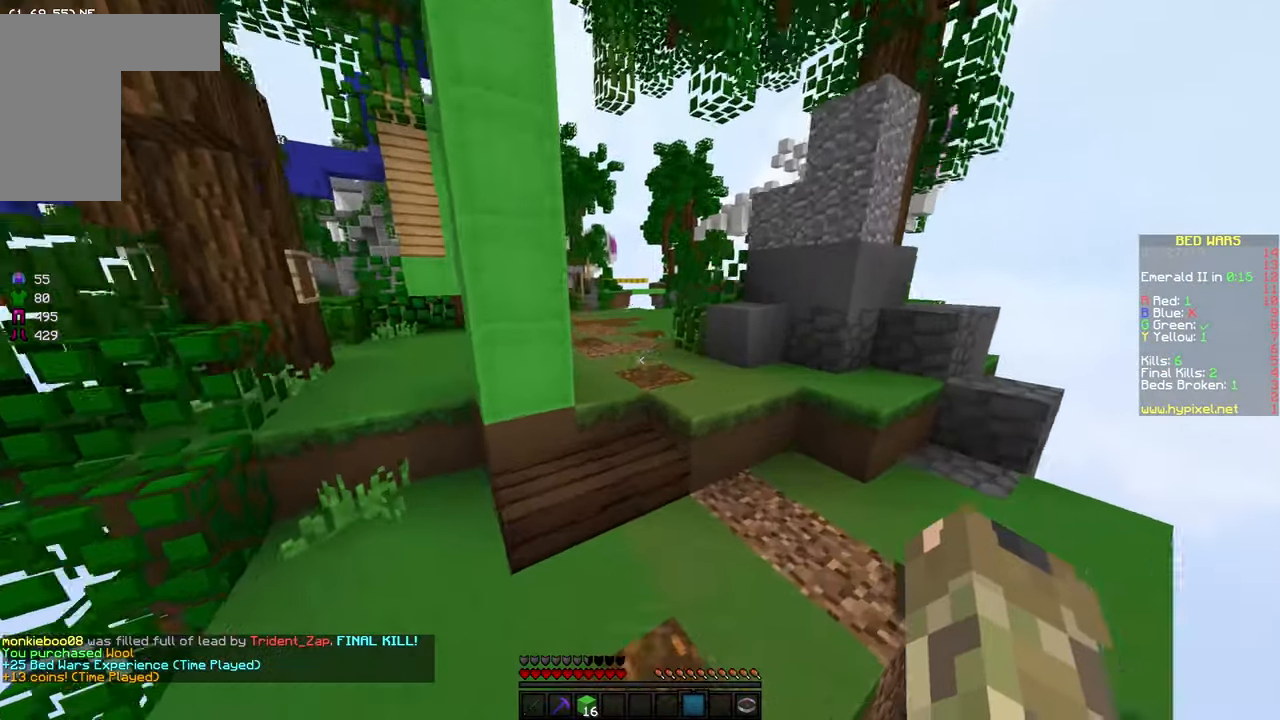
{"keys": ["space", "w"], "mouse": [], "events": []}
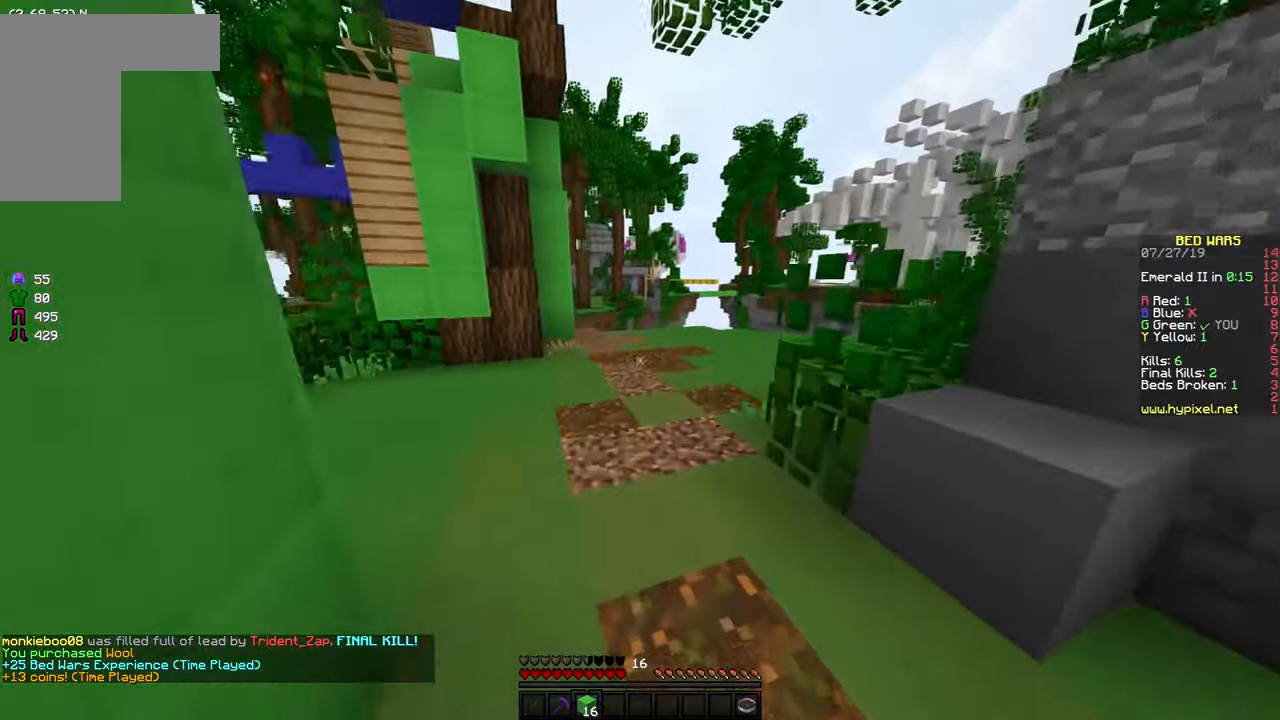
{"keys": ["space", "w"], "mouse": [], "events": []}
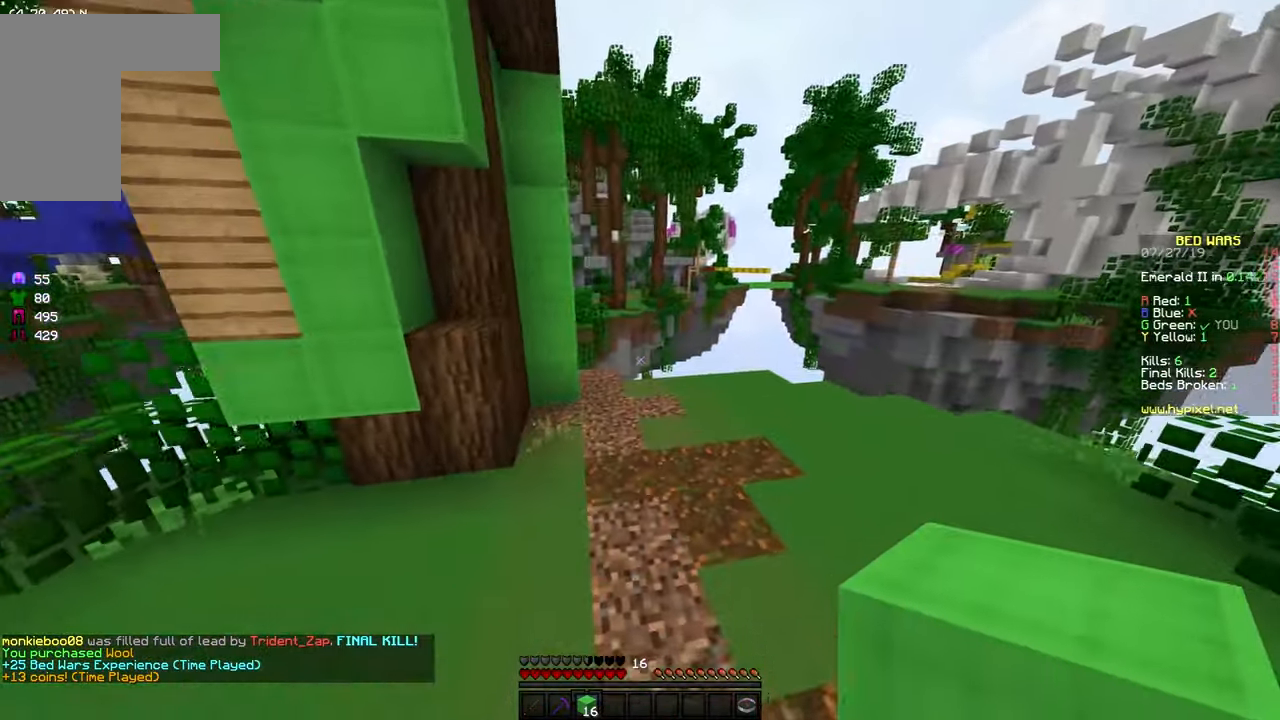
{"keys": ["space", "w"], "mouse": [], "events": []}
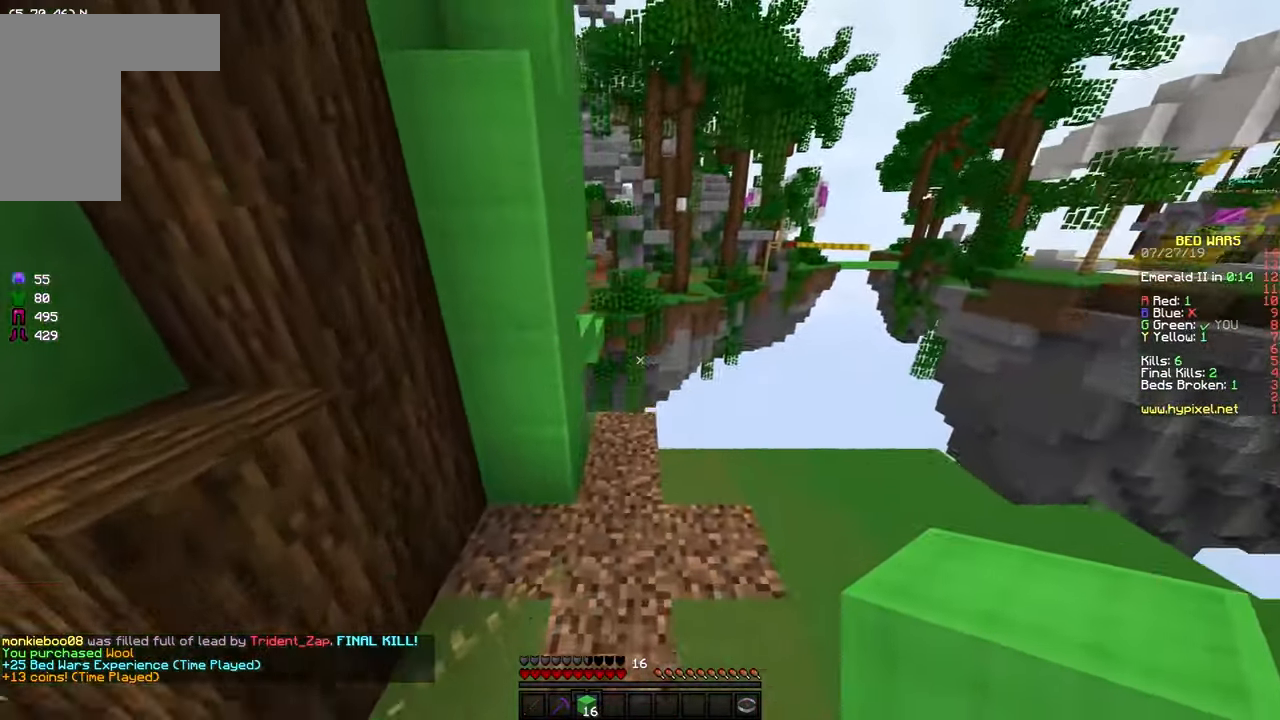
{"keys": ["w"], "mouse": [], "events": [[66, "space", "up"], [266, "d", "down"], [316, "d", "up"]]}